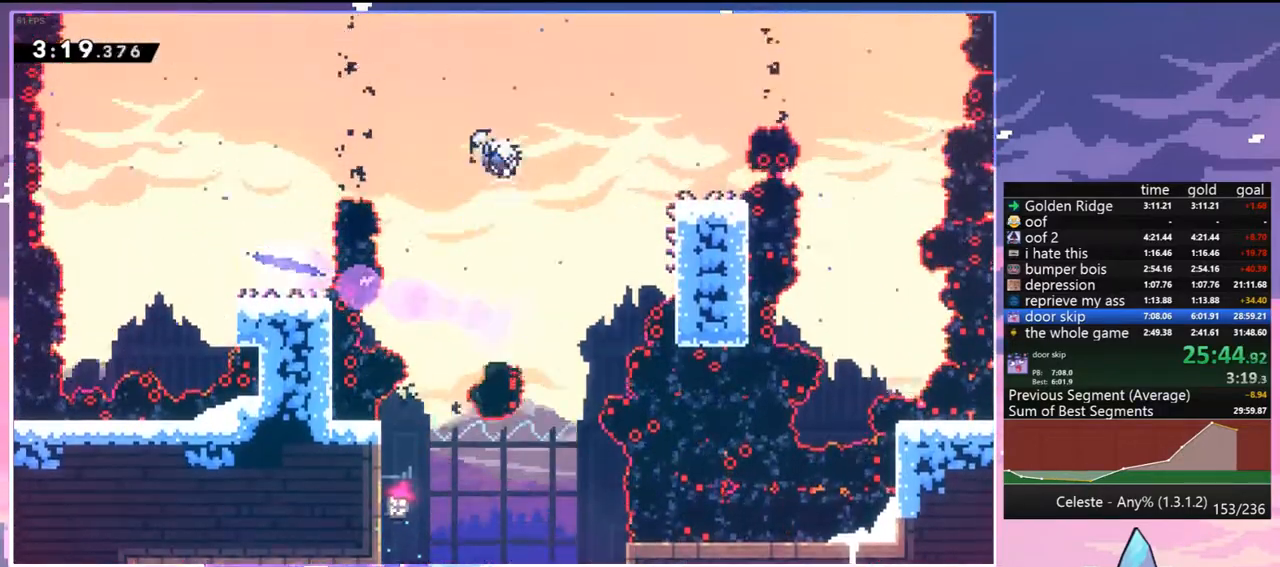
Gameplay with keyboard; each line is a JSON object with the keys held at the frame after it. "events" lists presses ("down") and releases ("up") of "dash", "down", "grab", "jump", "jump2", "left", "menu", "right", "skip" and "up" between this image and that frame as [ms after this image, input, new state], when the widget could be followed in between. No other keys are recorded. Mouse input is not recorded. Key names are as the overlay labels them; some are game actions (e.g. jump) rather than physical keys.
{"keys": ["down", "left"], "events": [[33, "dash", "up"], [133, "dash", "down"], [267, "dash", "up"], [400, "down", "down"]]}
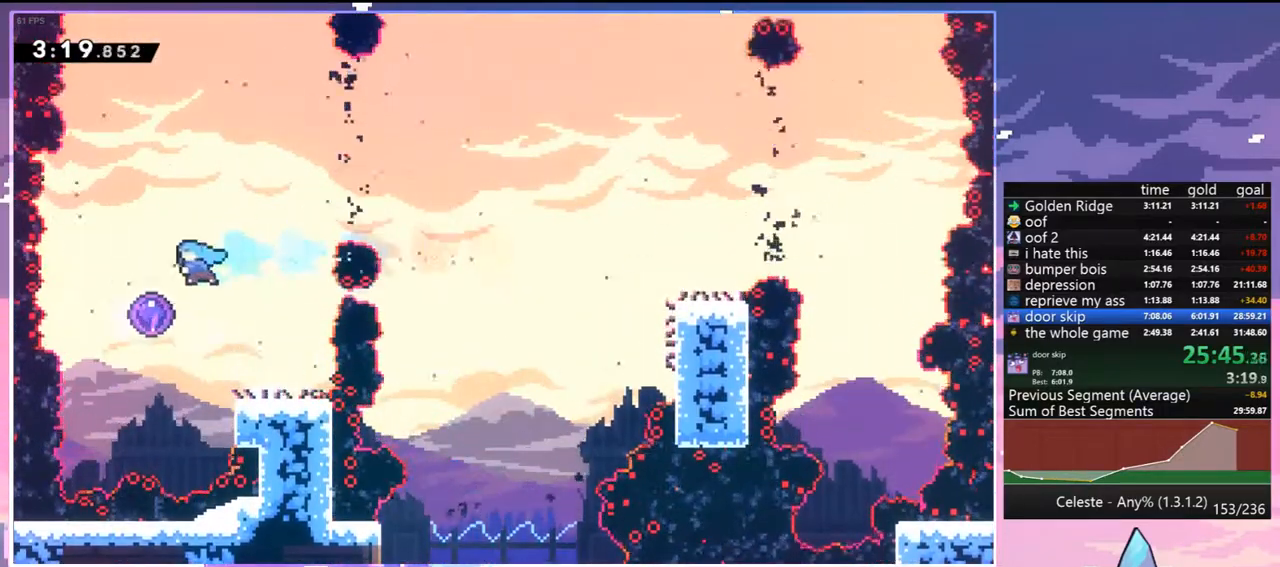
{"keys": ["right"], "events": [[50, "left", "up"], [100, "right", "down"], [150, "down", "up"]]}
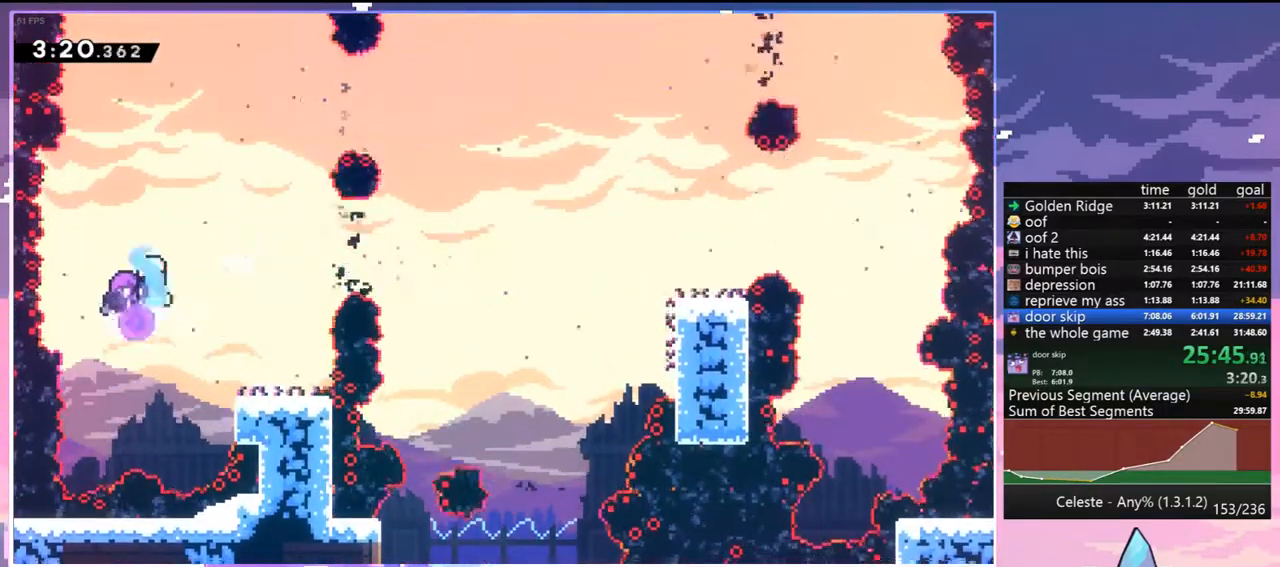
{"keys": ["down", "right"], "events": [[17, "down", "down"]]}
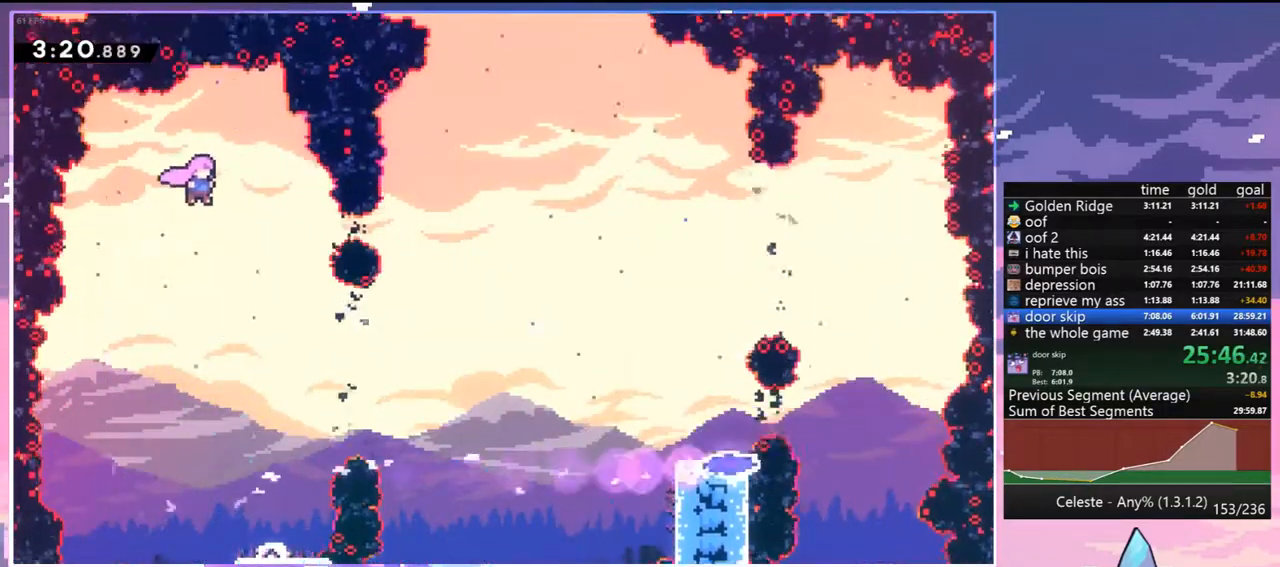
{"keys": ["right"], "events": [[267, "down", "up"], [367, "dash", "down"], [450, "dash", "up"]]}
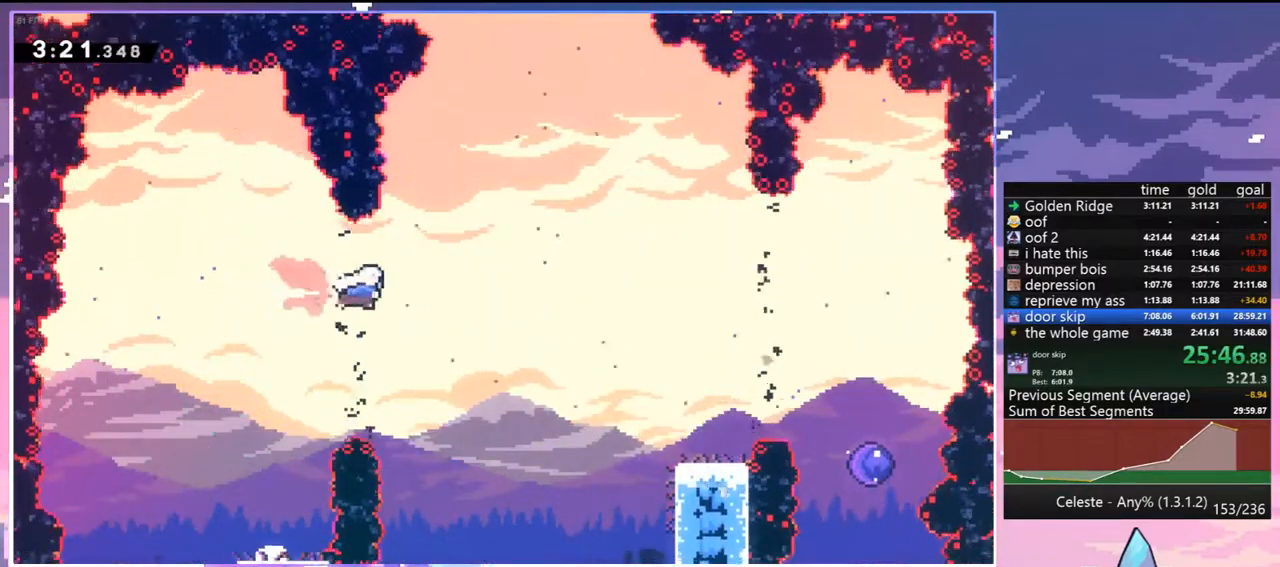
{"keys": ["right"], "events": [[100, "dash", "down"], [233, "dash", "up"]]}
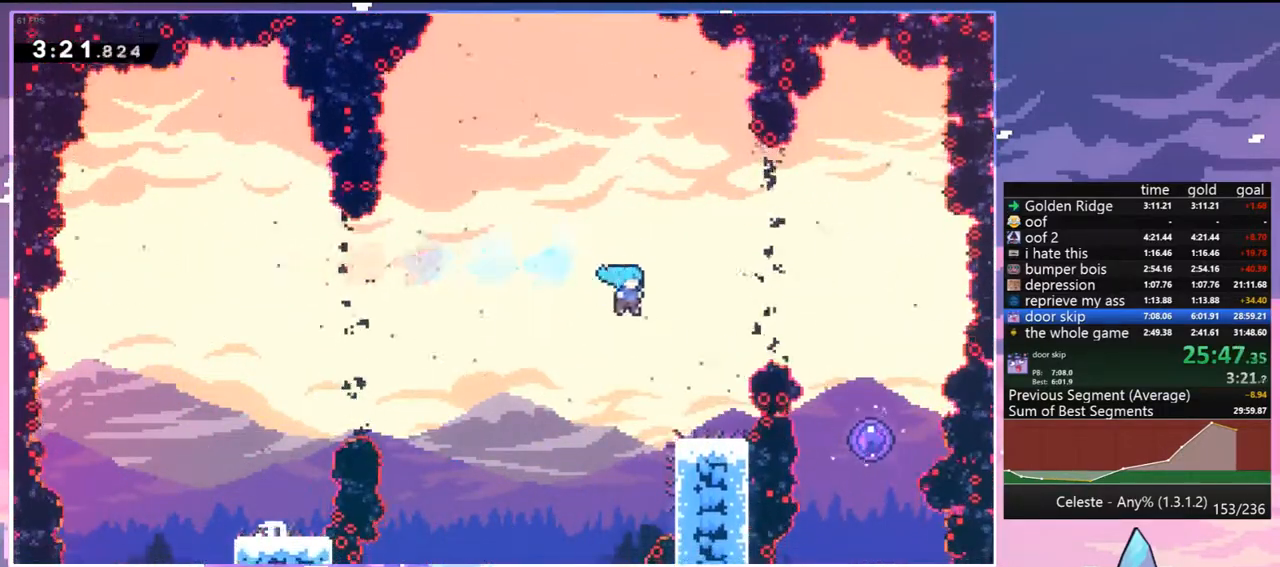
{"keys": ["left", "right"], "events": [[117, "right", "up"], [300, "dash", "down"], [300, "down", "down"], [300, "right", "down"], [350, "jump", "down"], [433, "dash", "up"], [483, "down", "up"], [483, "jump", "up"], [483, "left", "down"]]}
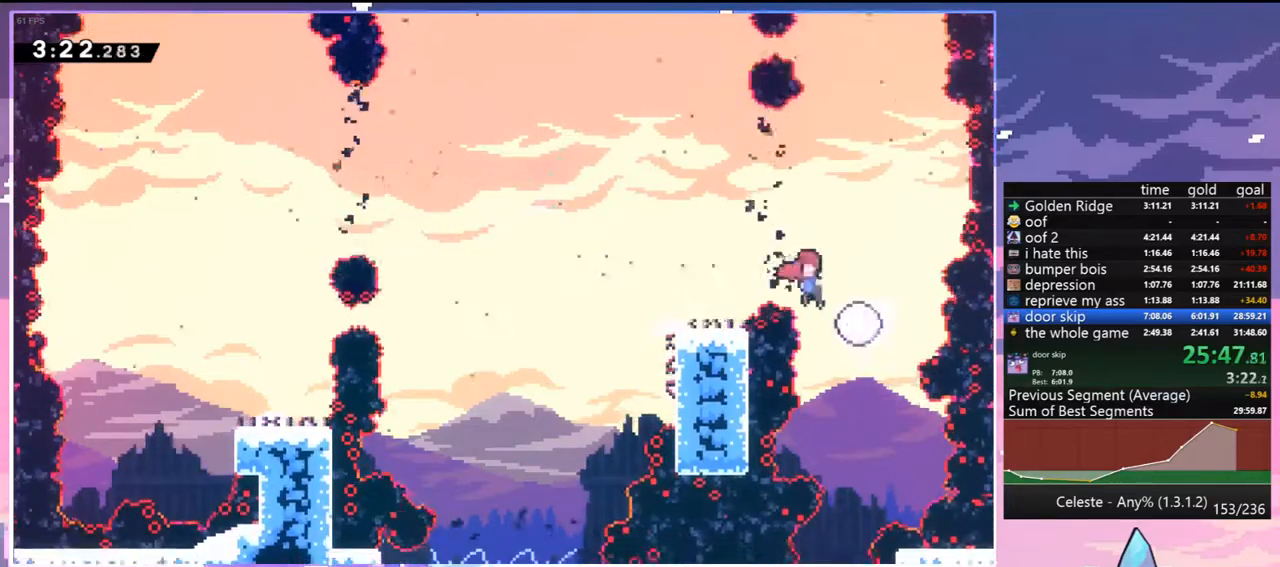
{"keys": ["left"], "events": [[33, "right", "up"]]}
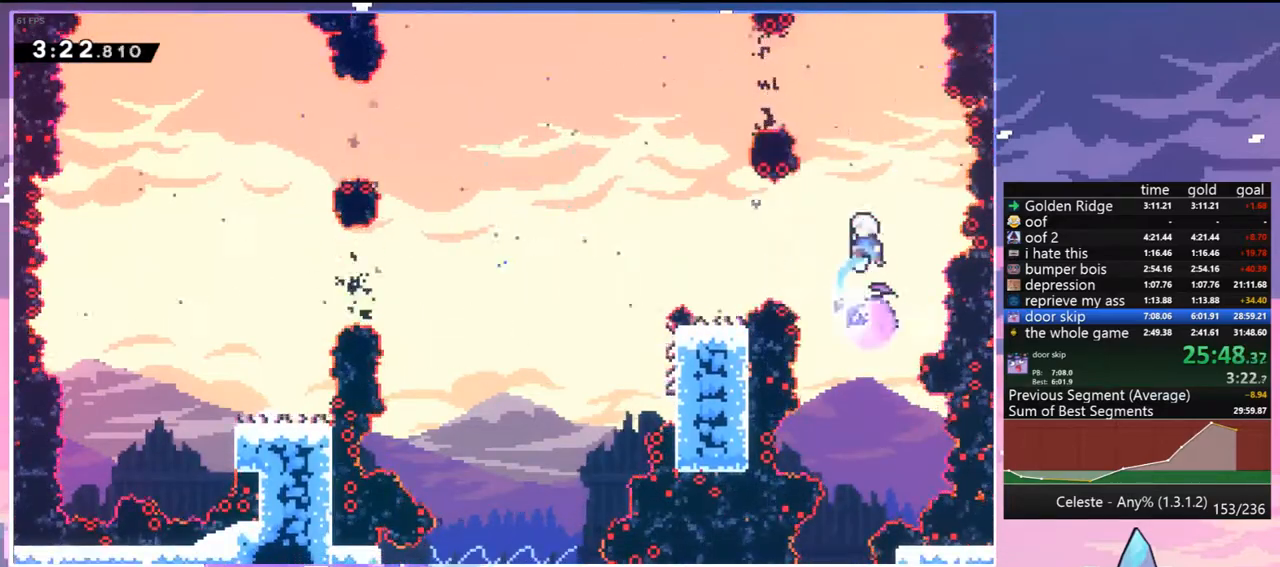
{"keys": ["left"], "events": [[283, "dash", "down"], [383, "dash", "up"]]}
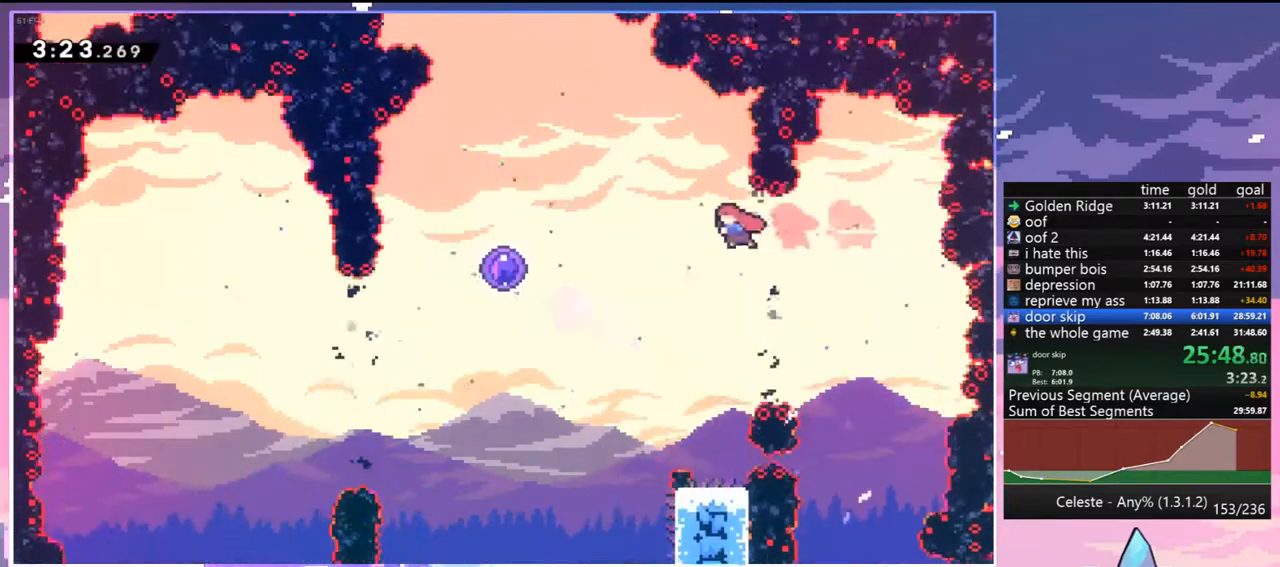
{"keys": ["left"], "events": [[67, "dash", "down"], [200, "dash", "up"]]}
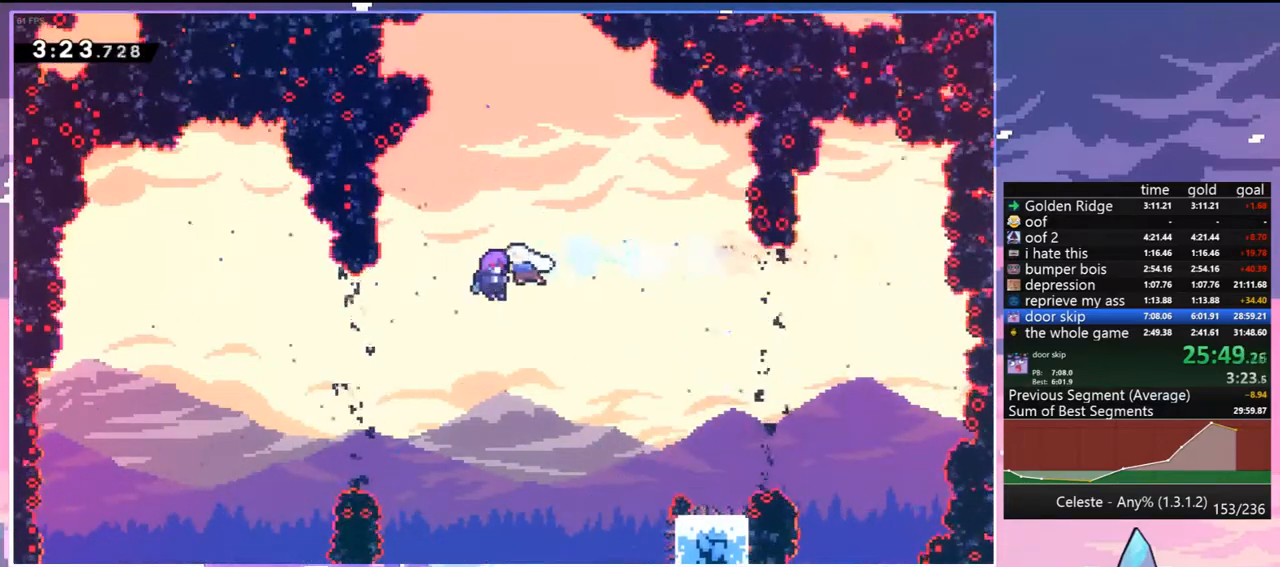
{"keys": [], "events": [[133, "left", "up"]]}
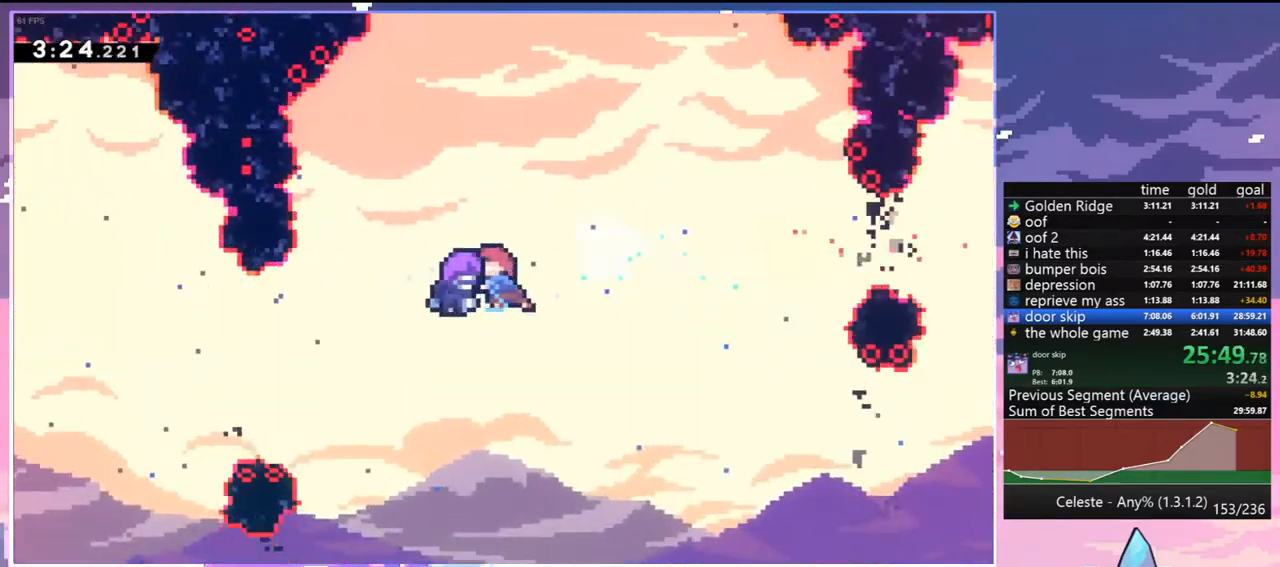
{"keys": [], "events": []}
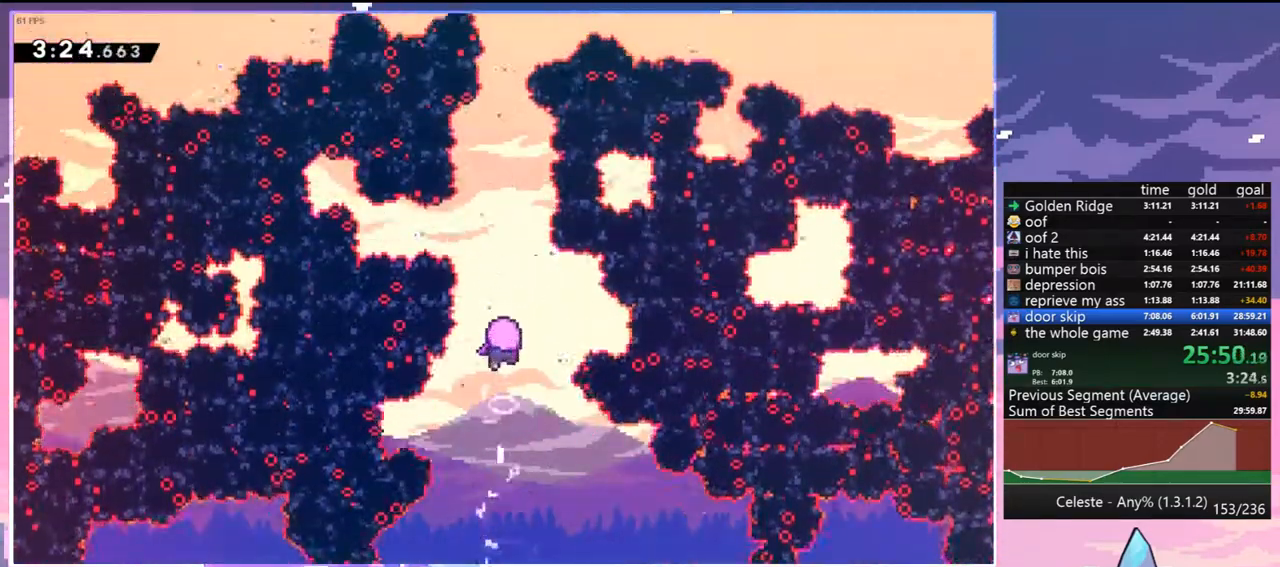
{"keys": [], "events": [[17, "down", "down"], [167, "down", "up"]]}
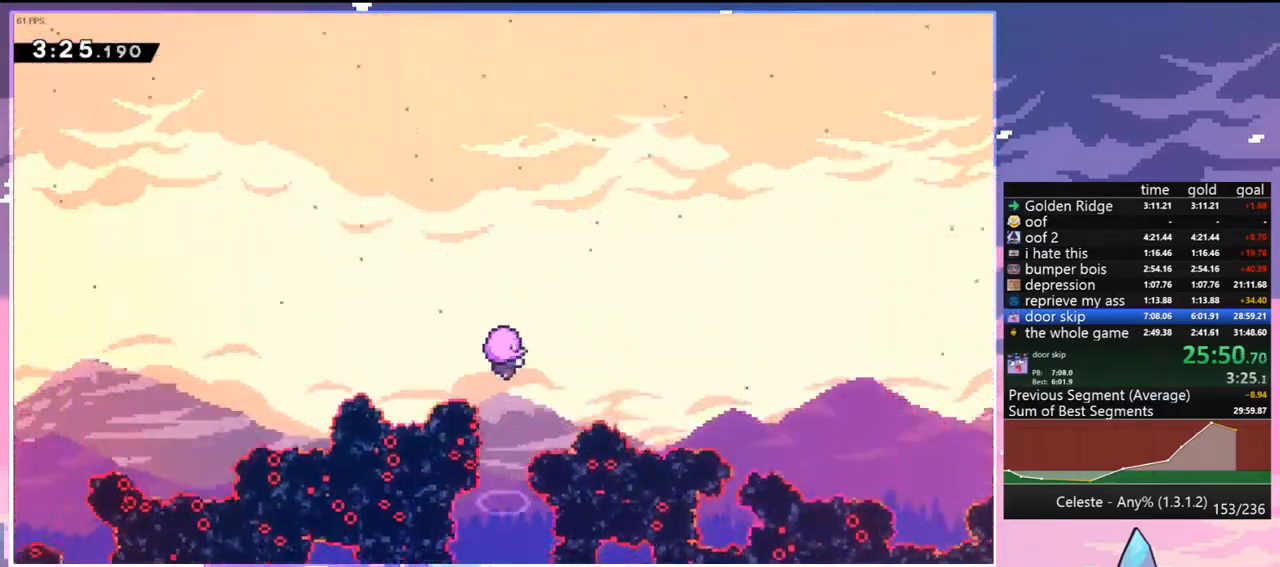
{"keys": [], "events": []}
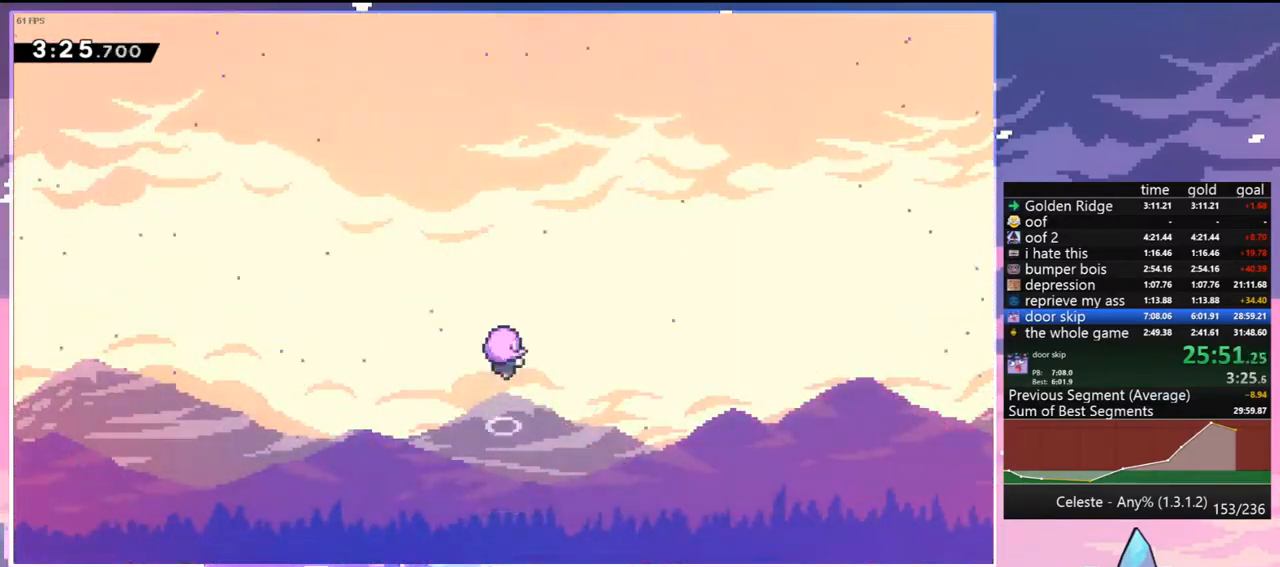
{"keys": [], "events": []}
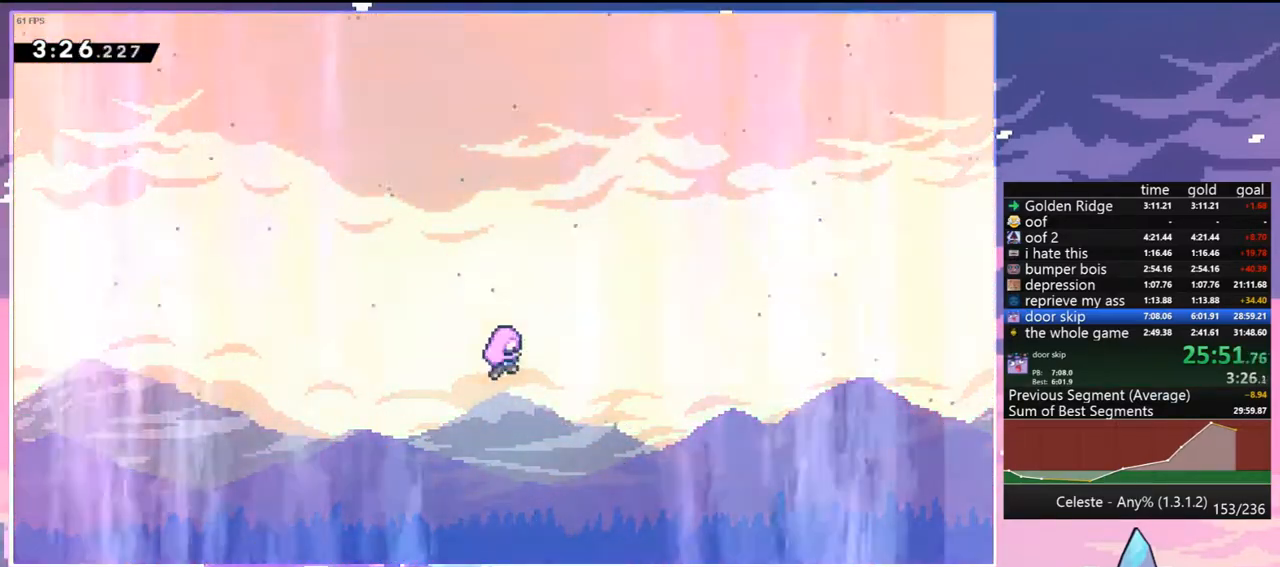
{"keys": [], "events": []}
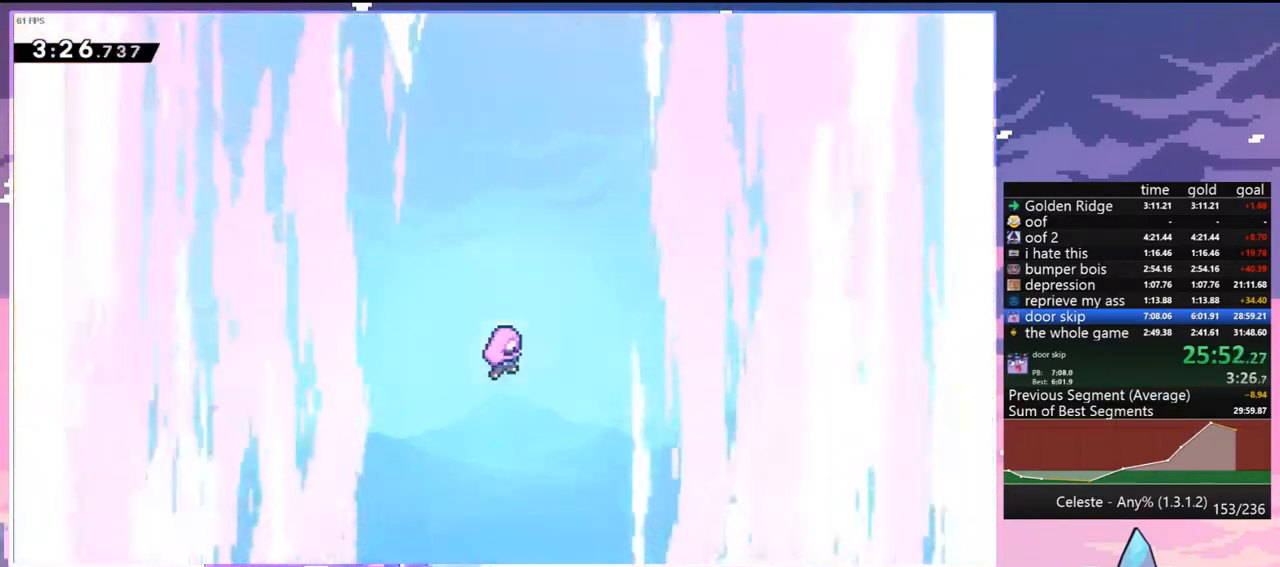
{"keys": [], "events": []}
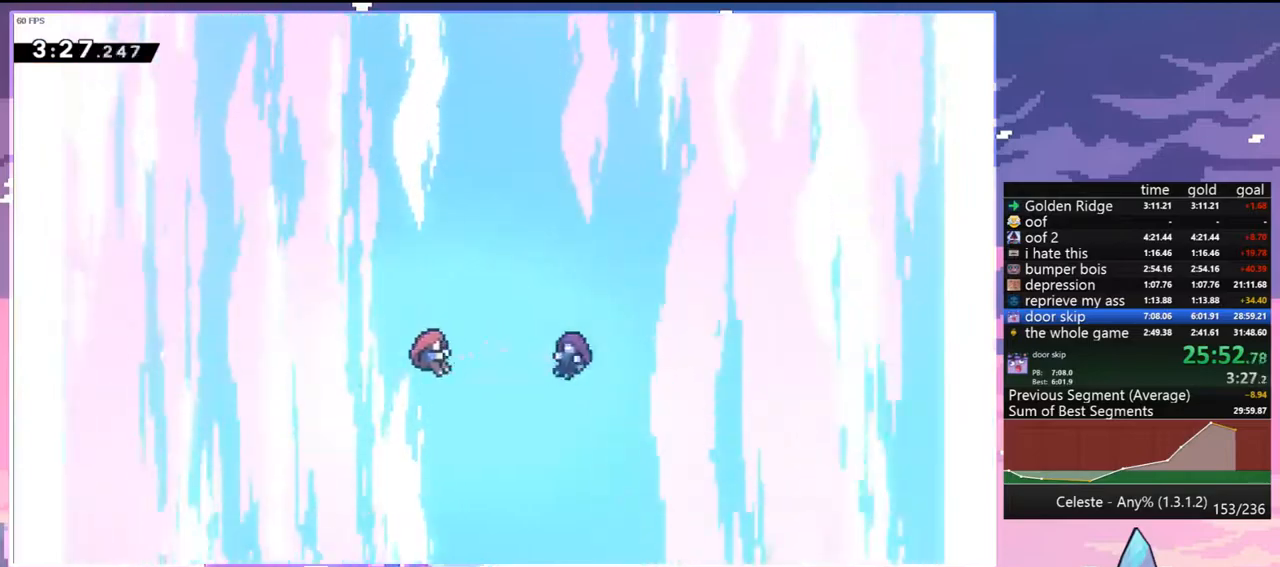
{"keys": [], "events": [[150, "menu", "down"], [183, "skip", "down"], [283, "menu", "up"], [333, "skip", "up"]]}
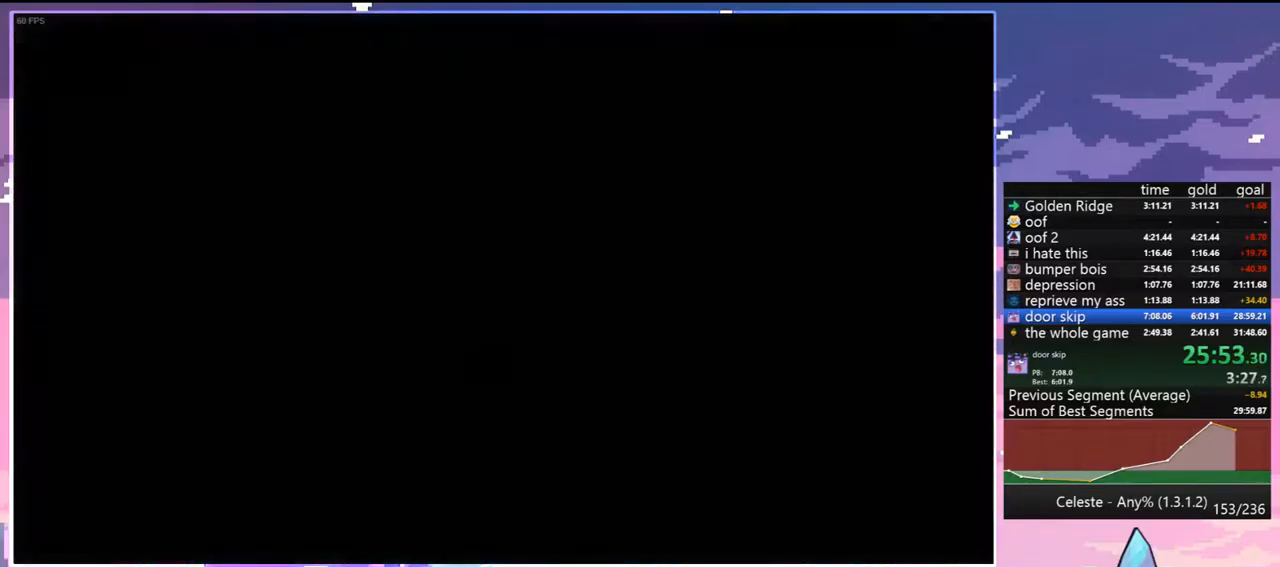
{"keys": [], "events": []}
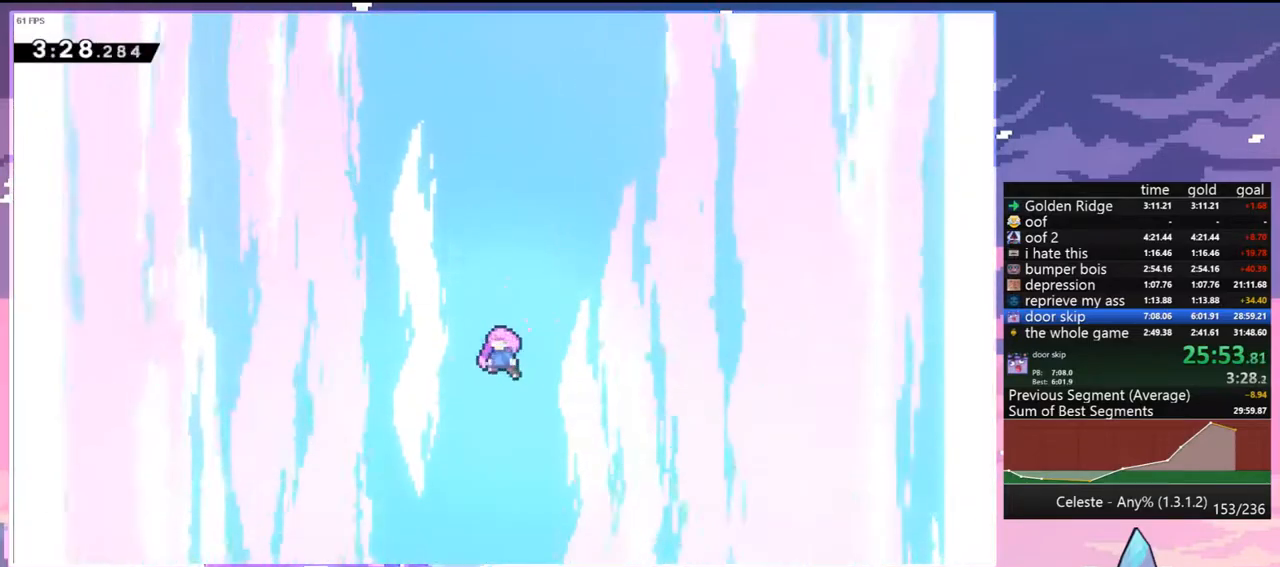
{"keys": [], "events": [[83, "left", "down"], [133, "down", "down"], [133, "left", "up"], [217, "down", "up"], [217, "left", "down"], [267, "down", "down"], [317, "left", "up"], [367, "down", "up"], [367, "left", "down"], [400, "down", "down"], [450, "left", "up"], [500, "down", "up"]]}
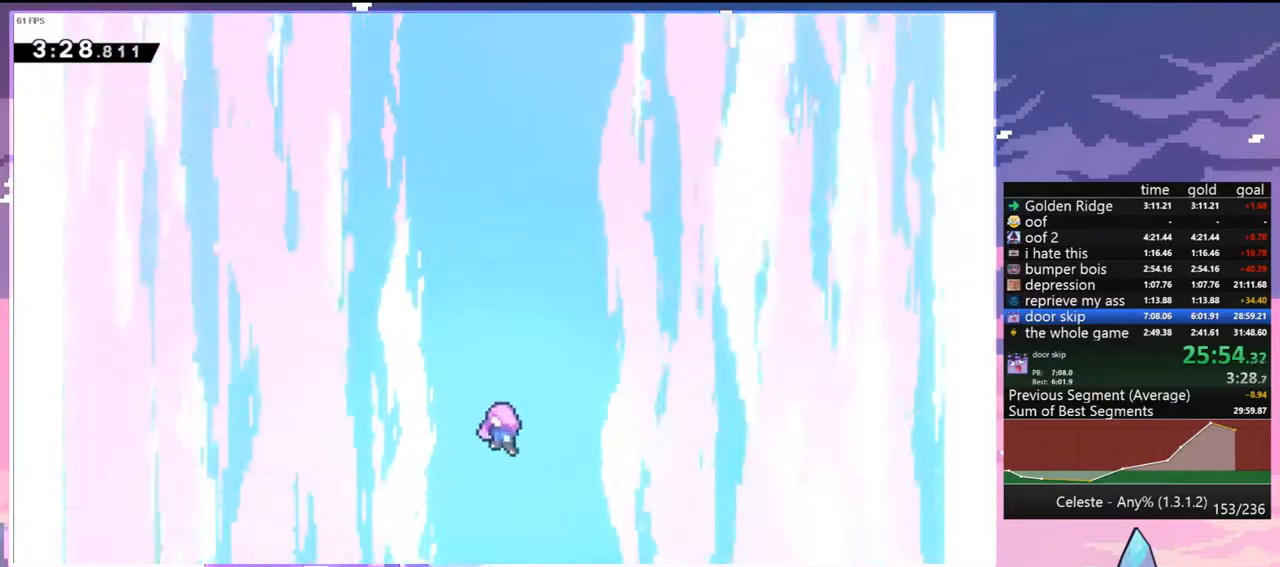
{"keys": [], "events": []}
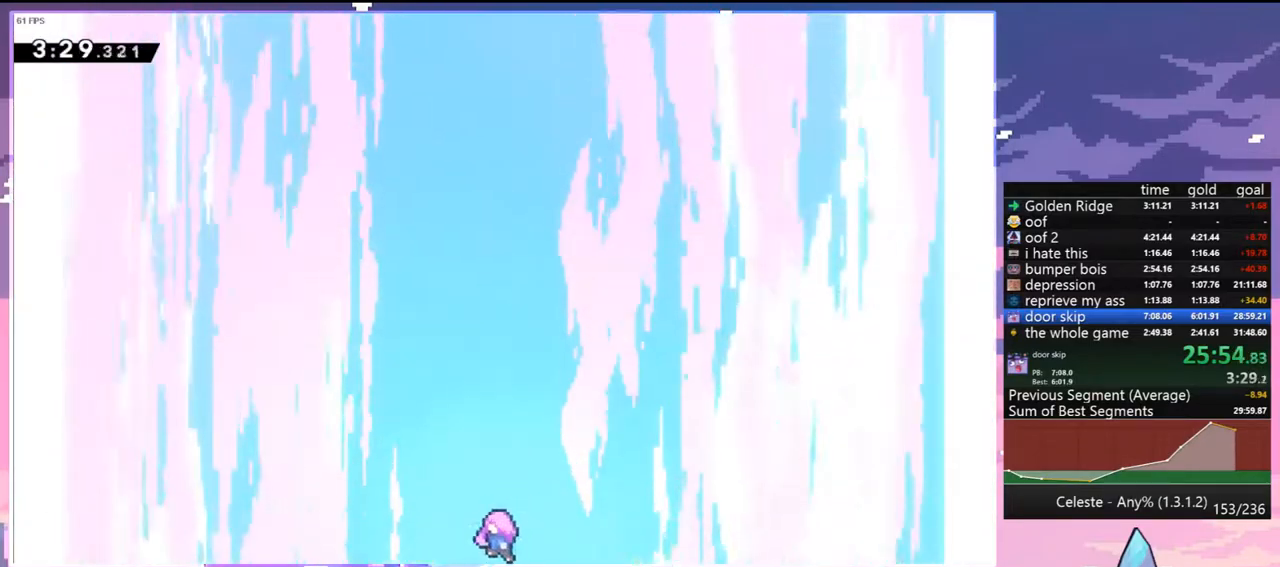
{"keys": [], "events": []}
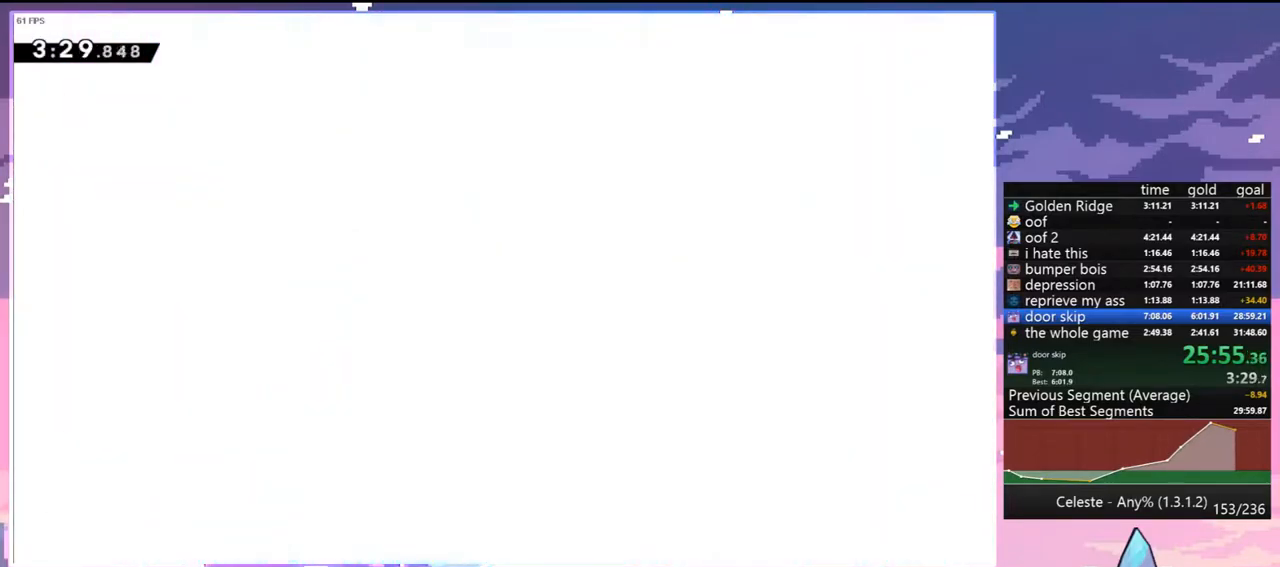
{"keys": [], "events": []}
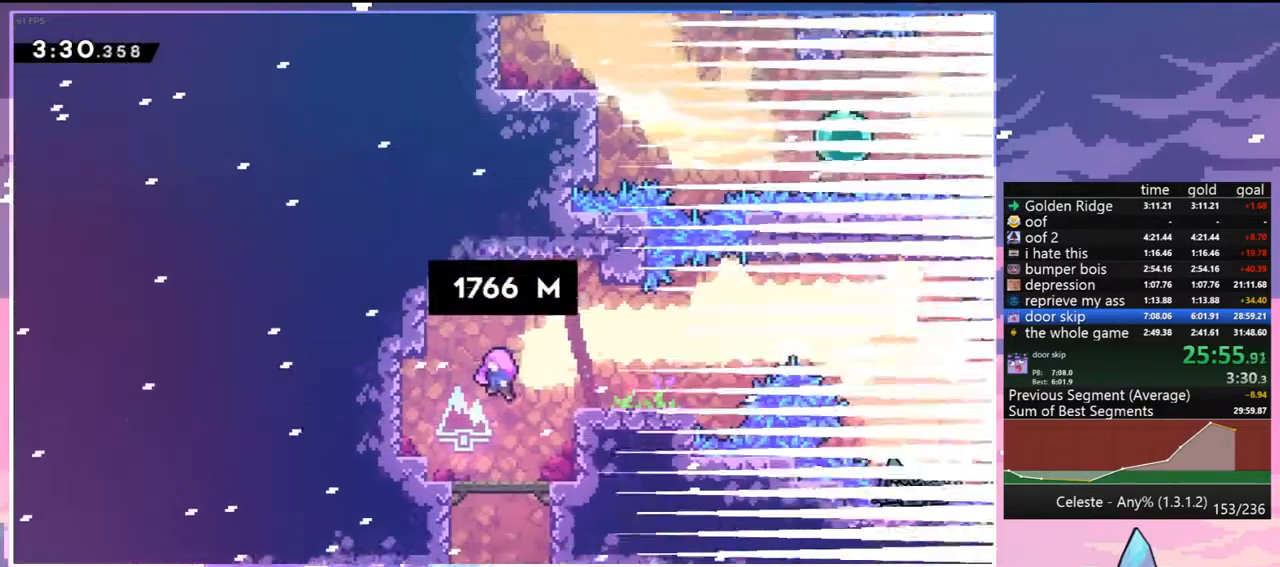
{"keys": [], "events": [[50, "right", "down"], [183, "right", "up"]]}
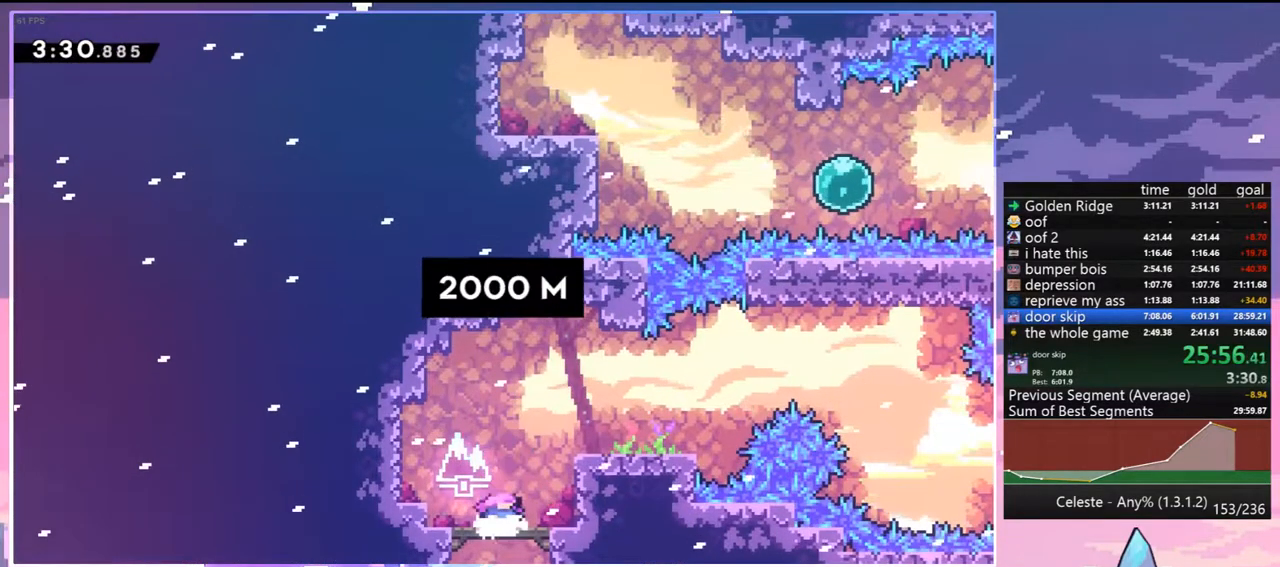
{"keys": ["jump", "right"], "events": [[250, "right", "down"], [300, "jump", "down"]]}
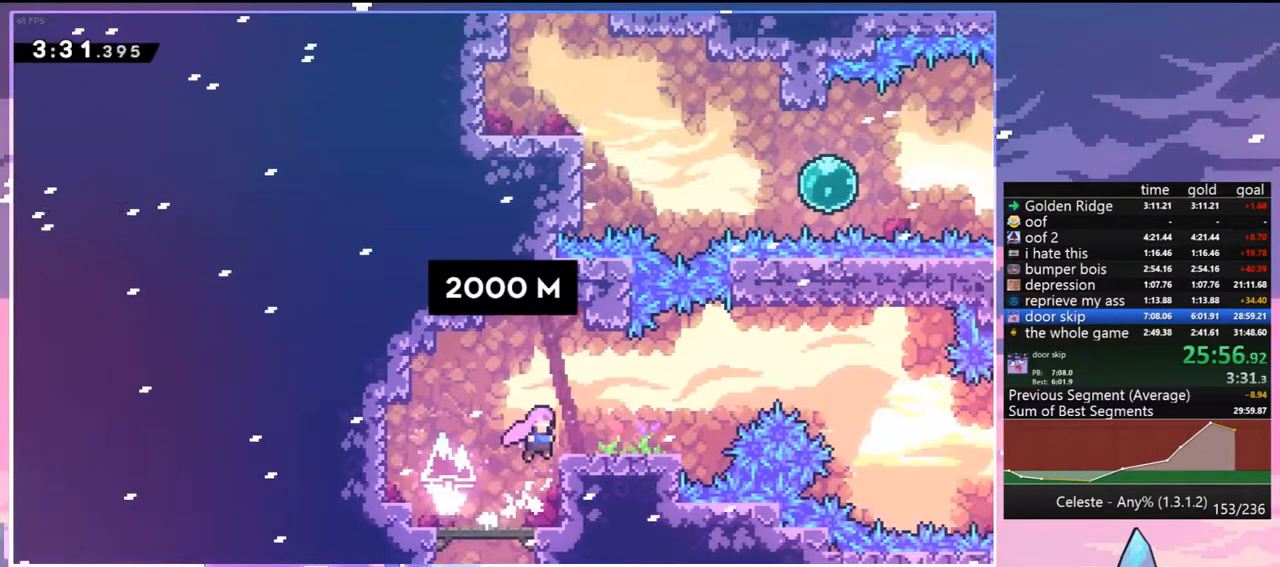
{"keys": ["dash", "down", "right"], "events": [[33, "dash", "down"], [83, "jump", "up"], [217, "jump", "down"], [317, "dash", "up"], [417, "down", "down"], [450, "dash", "down"], [450, "jump", "up"]]}
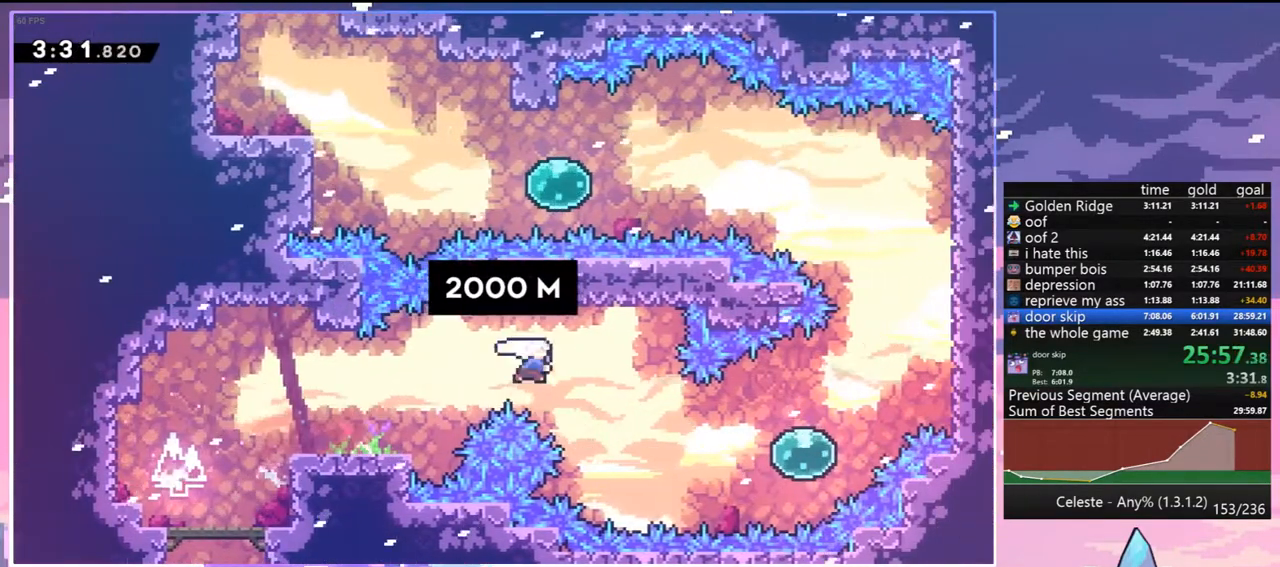
{"keys": ["dash", "right", "up"], "events": [[100, "dash", "up"], [100, "down", "up"], [183, "dash", "down"], [333, "dash", "up"], [417, "dash", "down"], [467, "up", "down"]]}
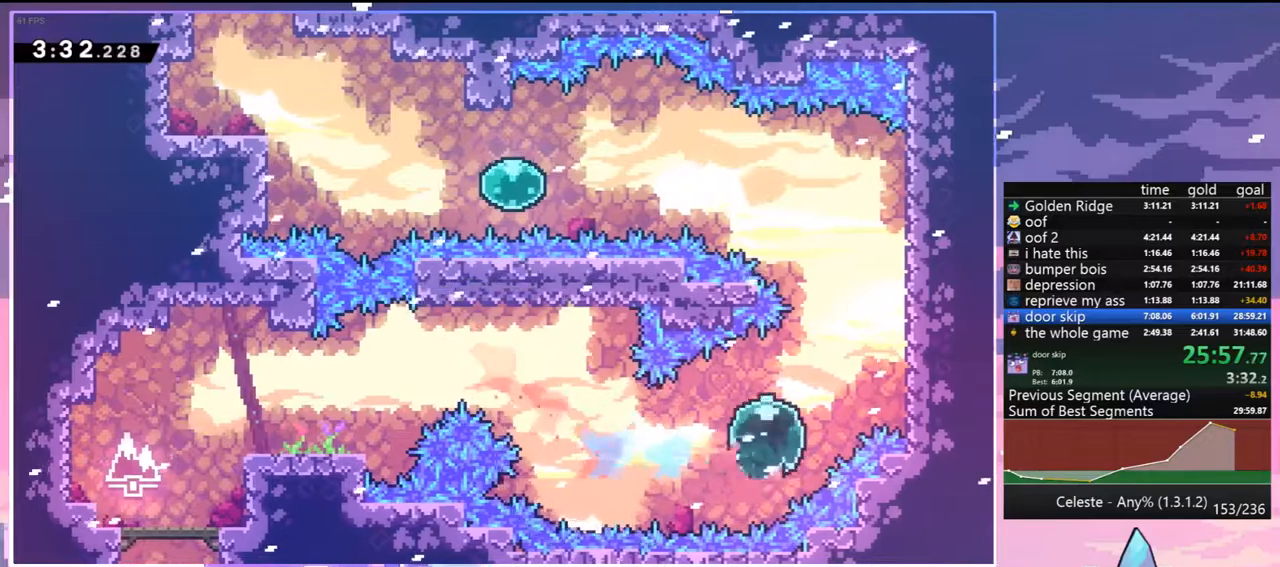
{"keys": ["jump", "left", "up"], "events": [[17, "dash", "up"], [300, "jump", "down"], [350, "left", "down"], [350, "right", "up"], [350, "up", "up"], [400, "up", "down"]]}
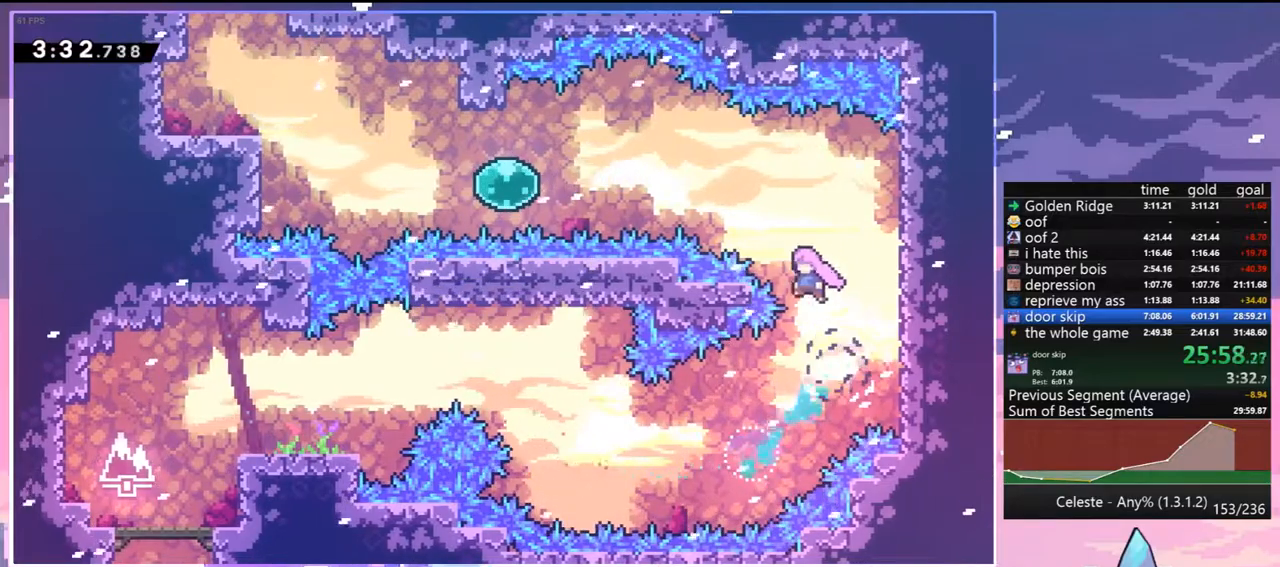
{"keys": ["left"], "events": [[83, "dash", "down"], [133, "jump", "up"], [217, "dash", "up"], [267, "up", "up"], [367, "dash", "down"], [450, "dash", "up"]]}
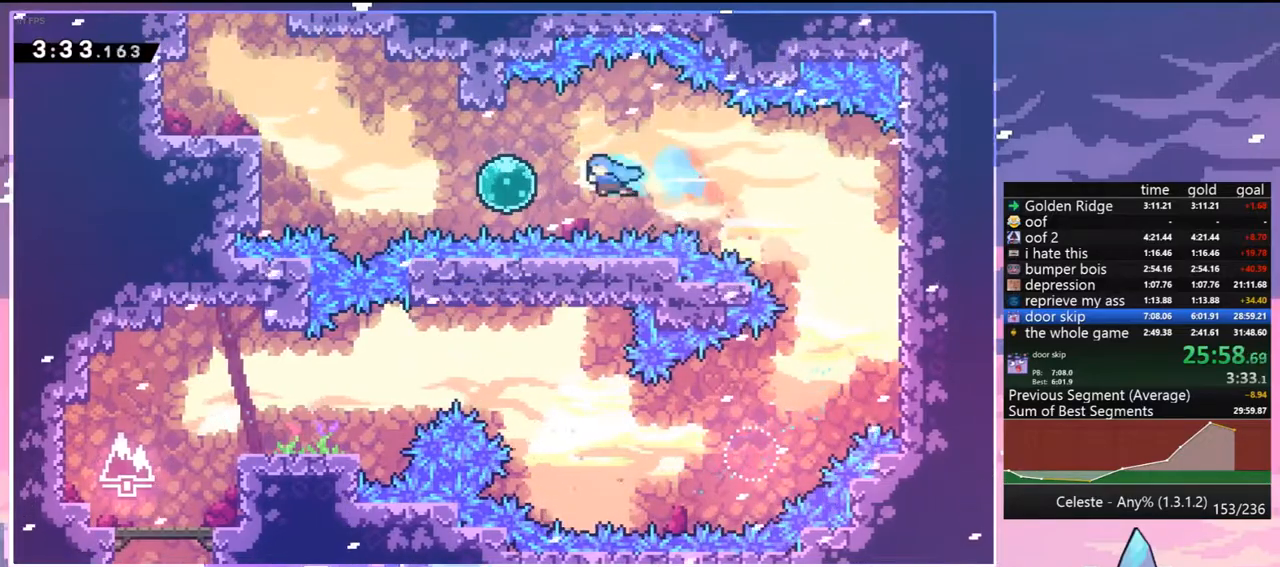
{"keys": ["dash", "left"], "events": [[100, "up", "down"], [183, "dash", "down"], [283, "dash", "up"], [283, "up", "up"], [383, "dash", "down"]]}